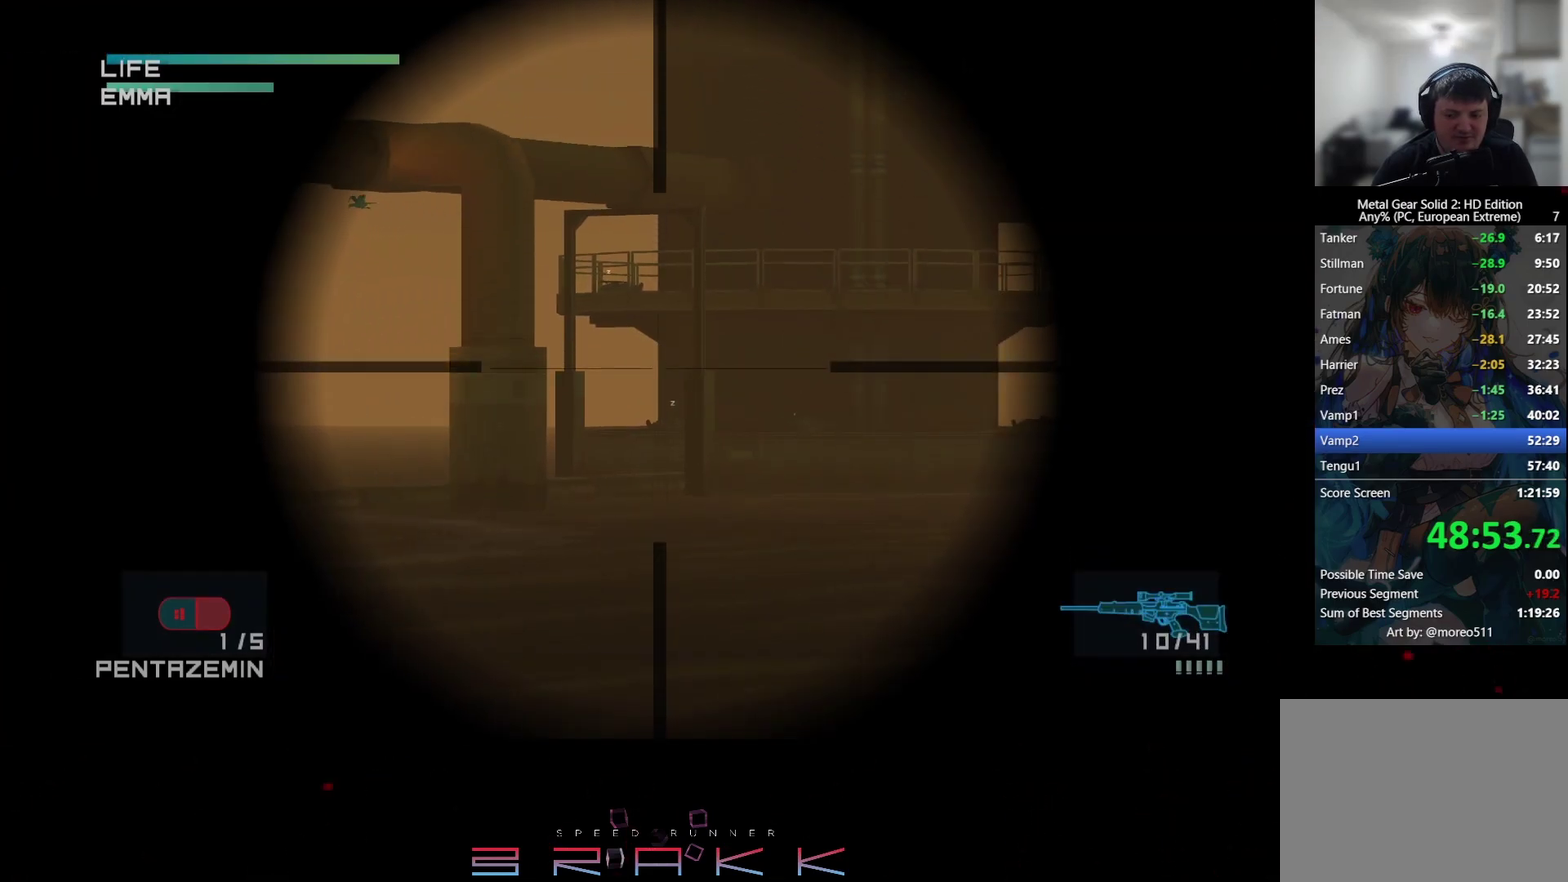
Gameplay with a controller (PlayStation layout); each line is a JSON object with the inputs held at the frame after it. "events" lists button and stick changes between this image and that frame as [ms after this image, input, new state], when the widget could be followed in between. Not read: CROSS right_stick.
{"buttons": ["CIRCLE"], "left_stick": "center", "events": [[350, "CIRCLE", "down"]]}
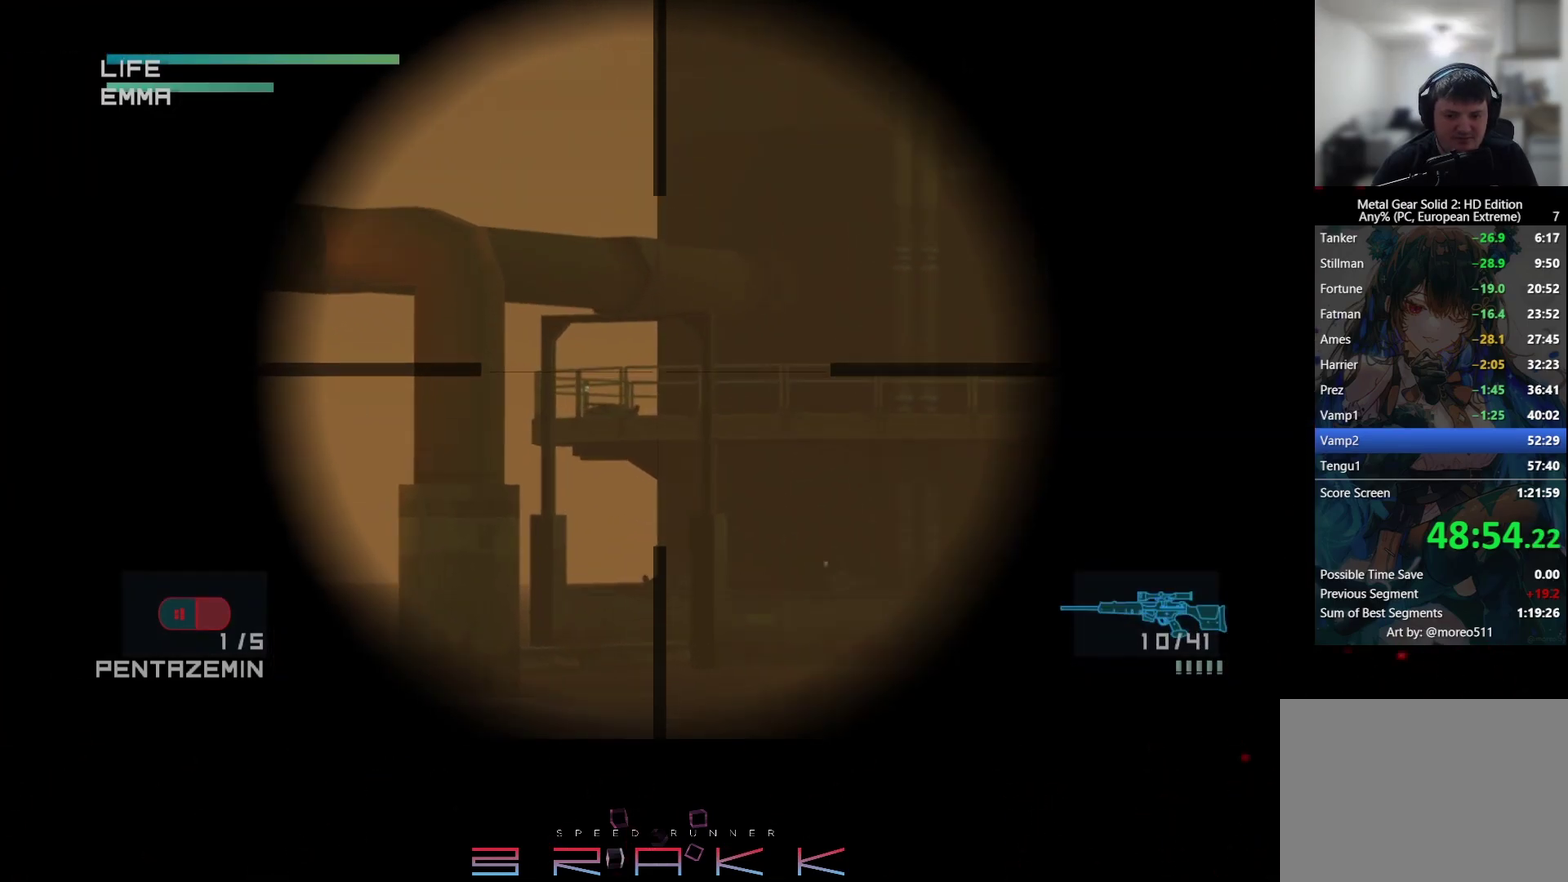
{"buttons": ["CIRCLE"], "left_stick": "center", "events": []}
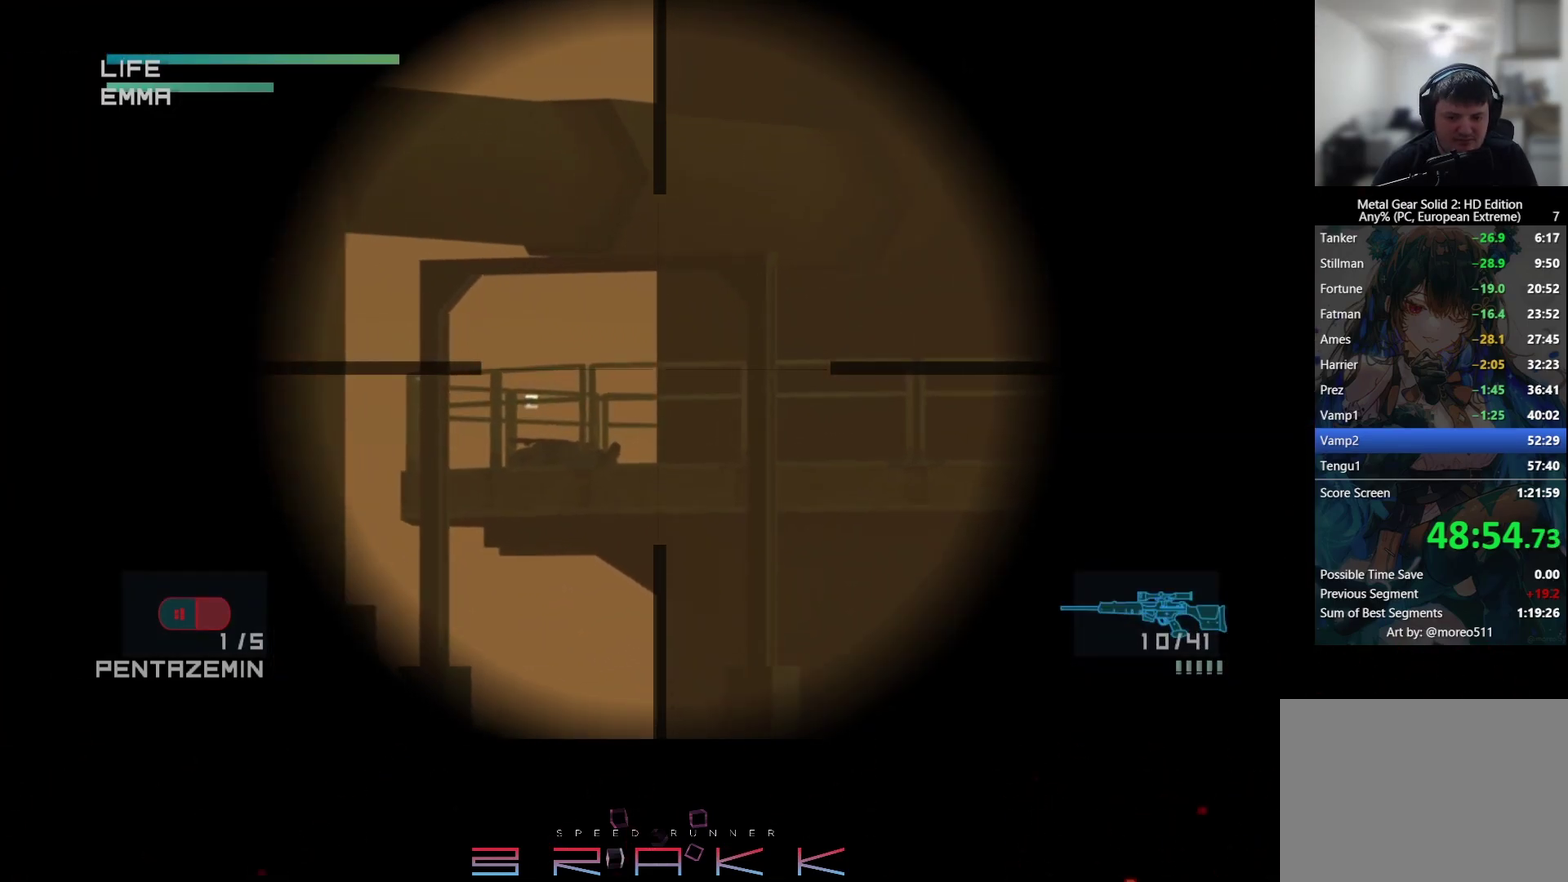
{"buttons": ["CIRCLE"], "left_stick": "center", "events": []}
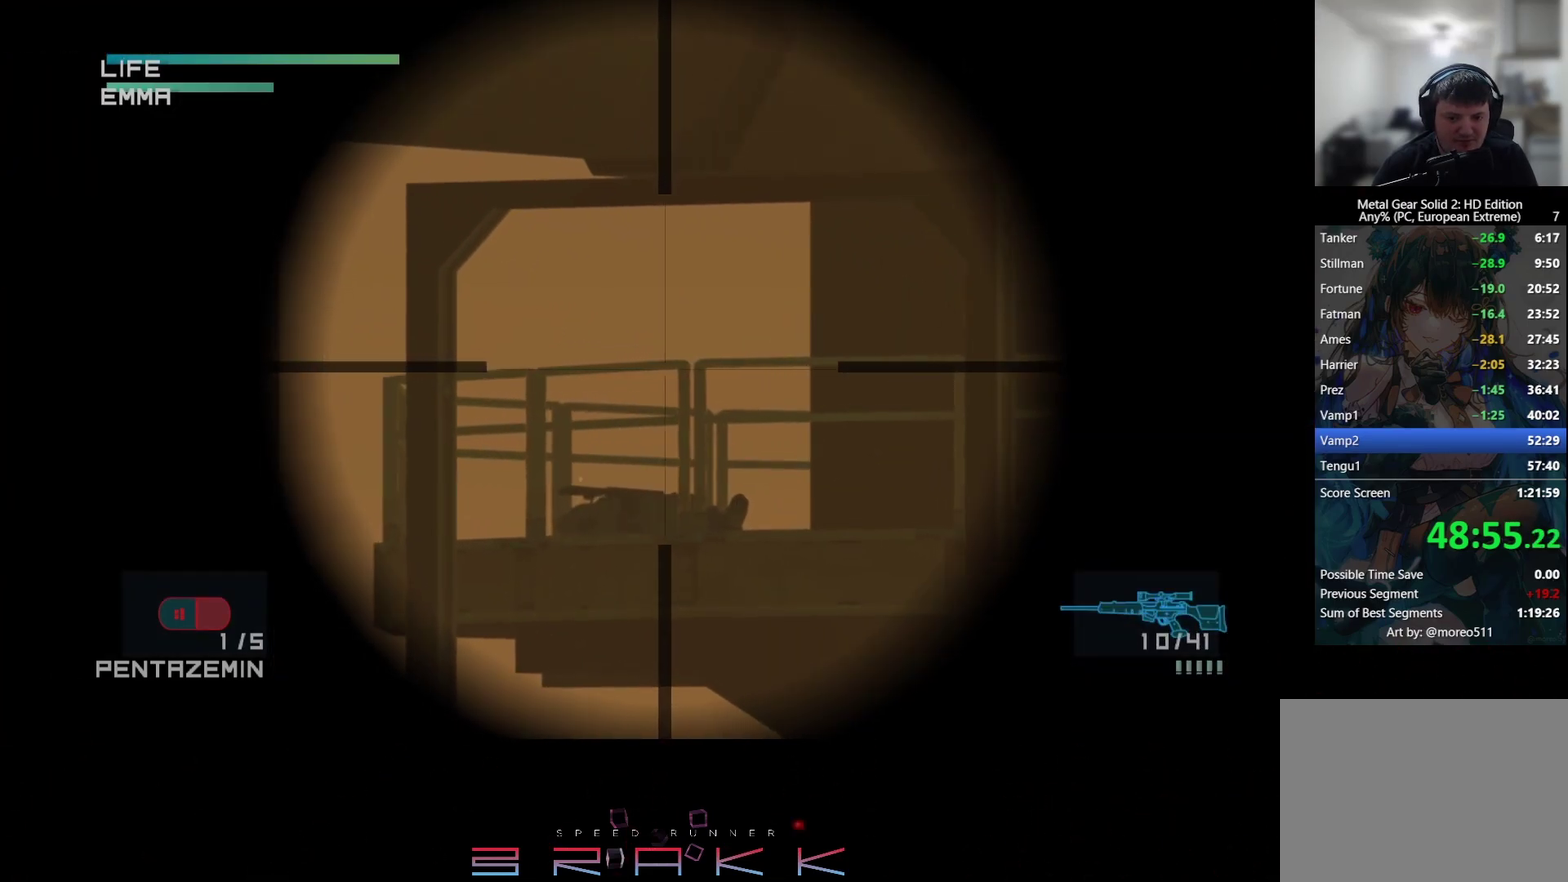
{"buttons": ["CIRCLE"], "left_stick": "up-left"}
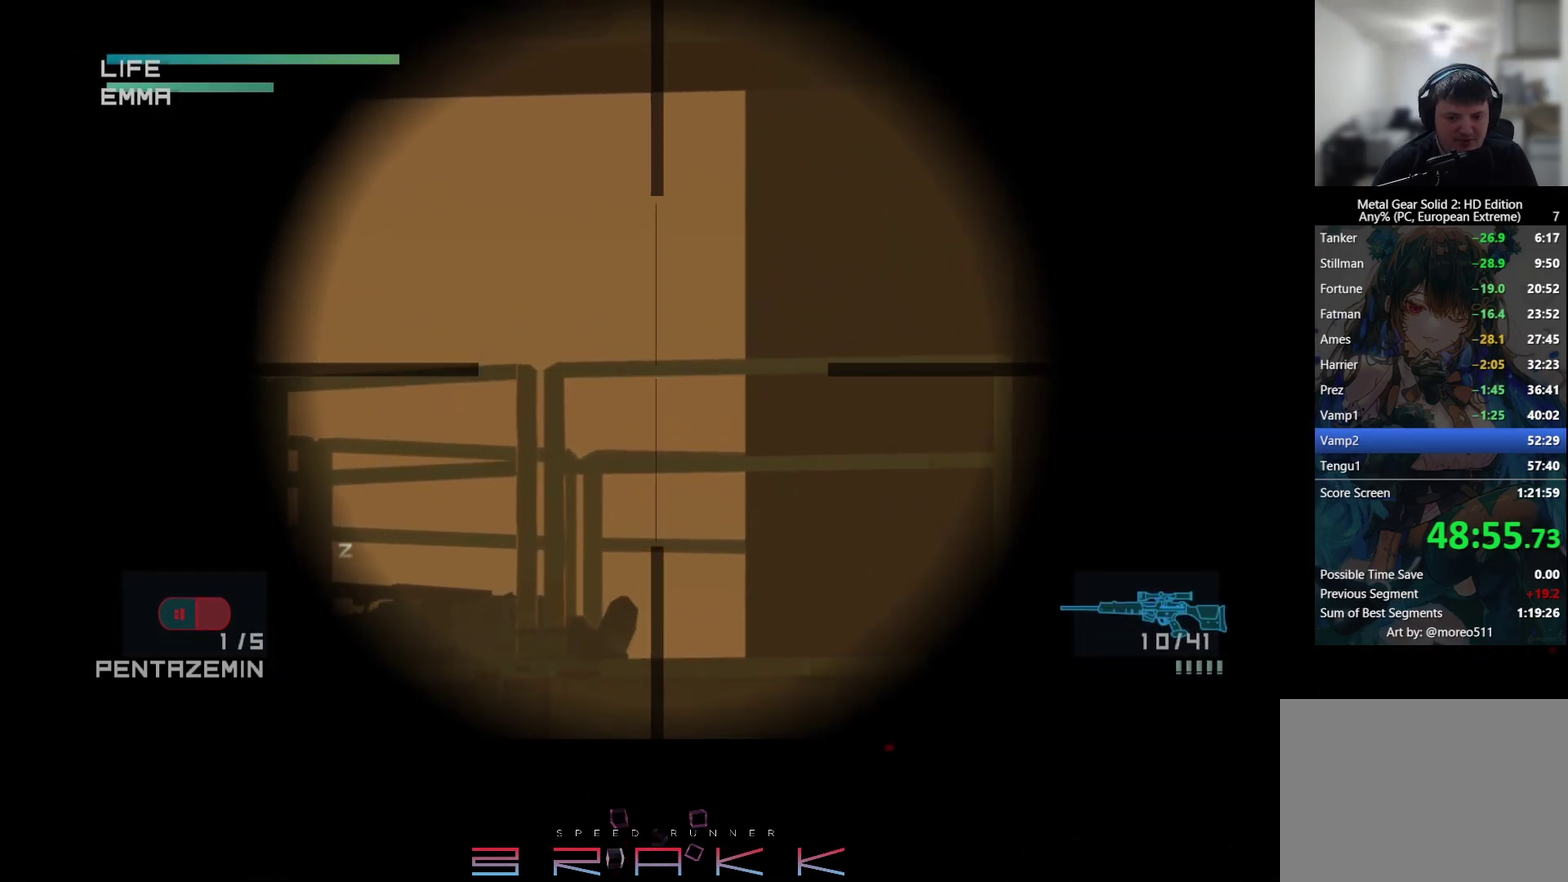
{"buttons": ["CIRCLE"], "left_stick": "center"}
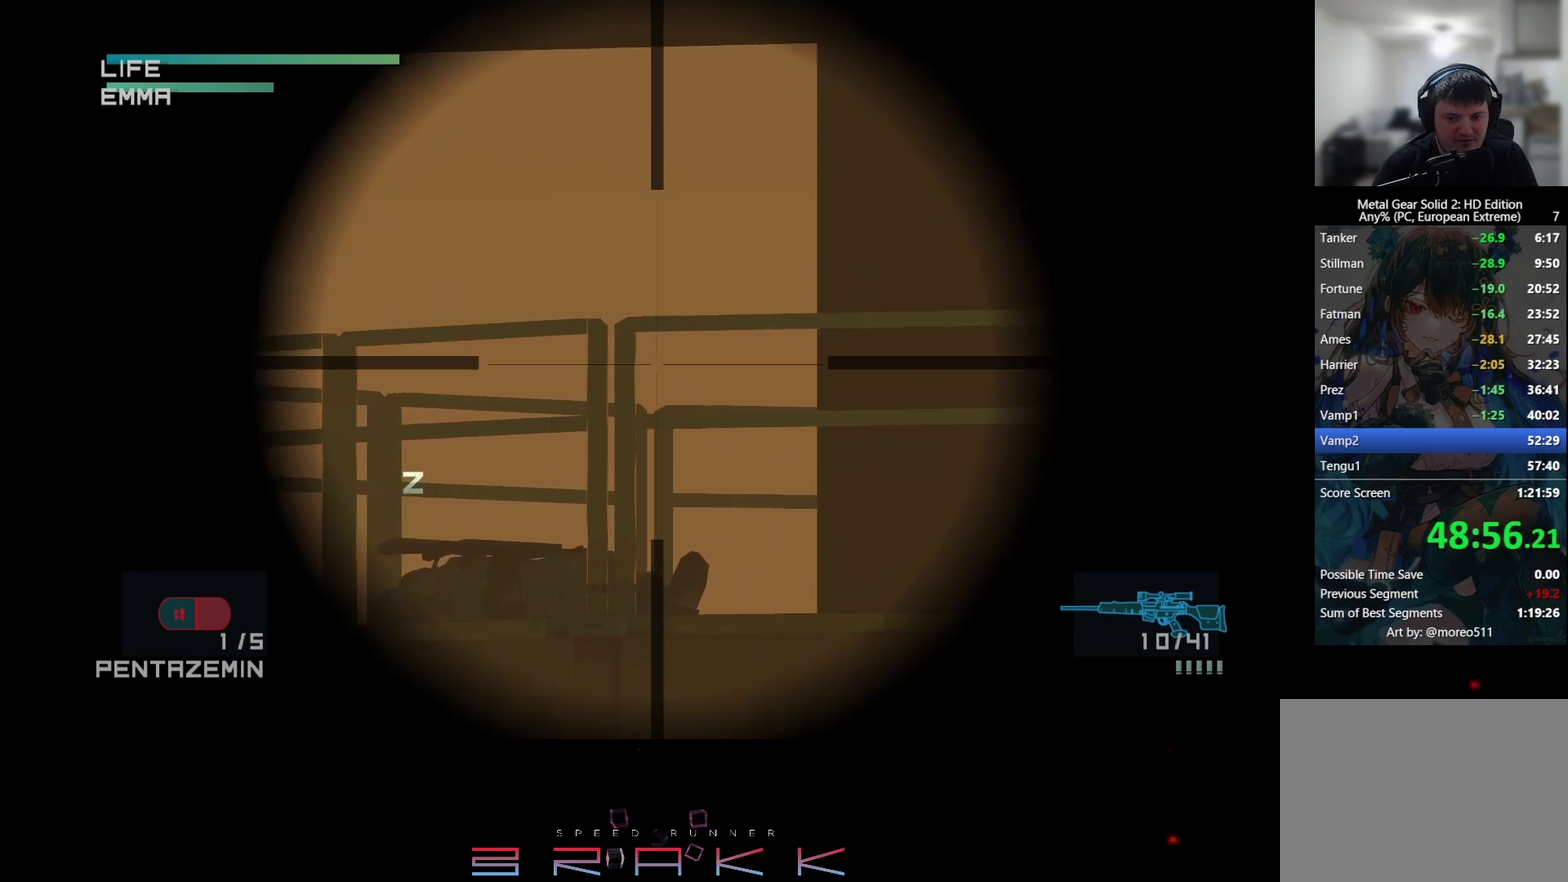
{"buttons": [], "left_stick": "center", "events": [[83, "CIRCLE", "up"]]}
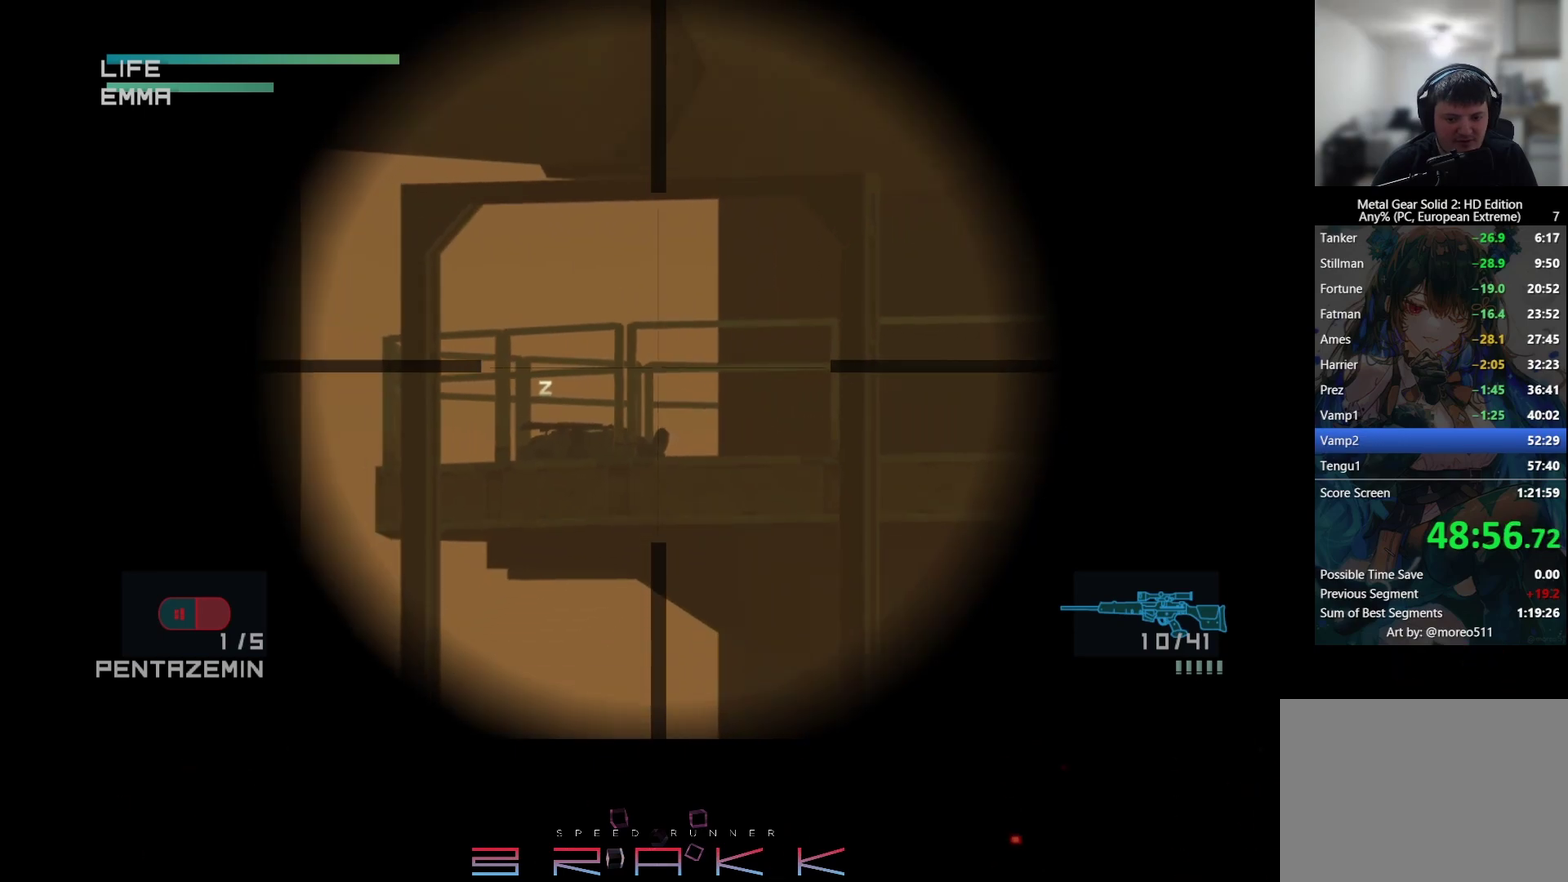
{"buttons": [], "left_stick": "center", "events": []}
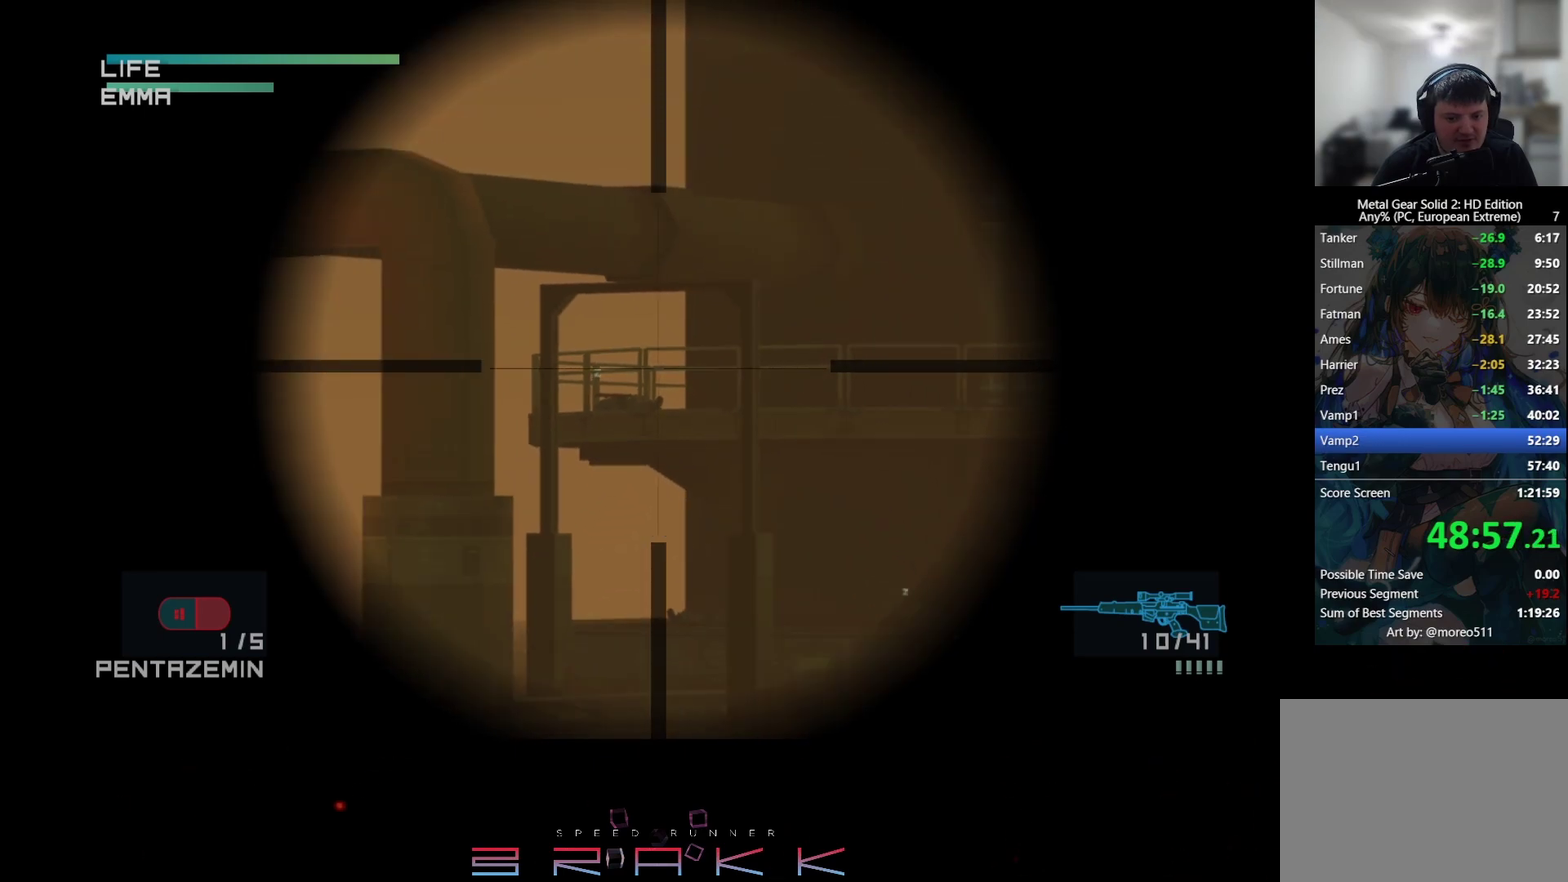
{"buttons": ["CIRCLE"], "left_stick": "center", "events": [[467, "CIRCLE", "down"]]}
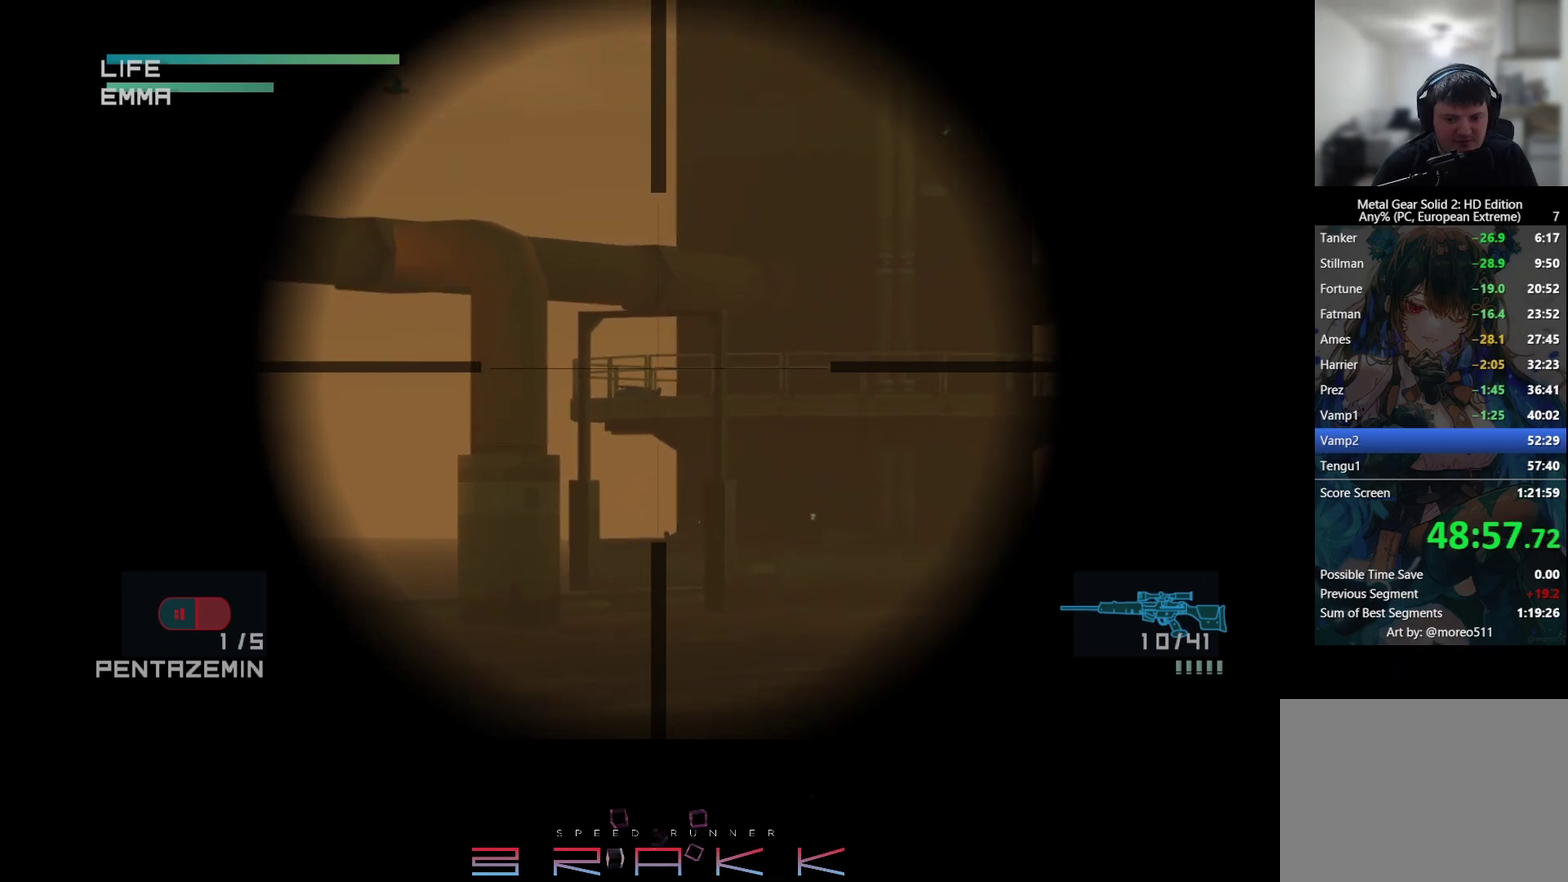
{"buttons": [], "left_stick": "center", "events": [[450, "CIRCLE", "up"]]}
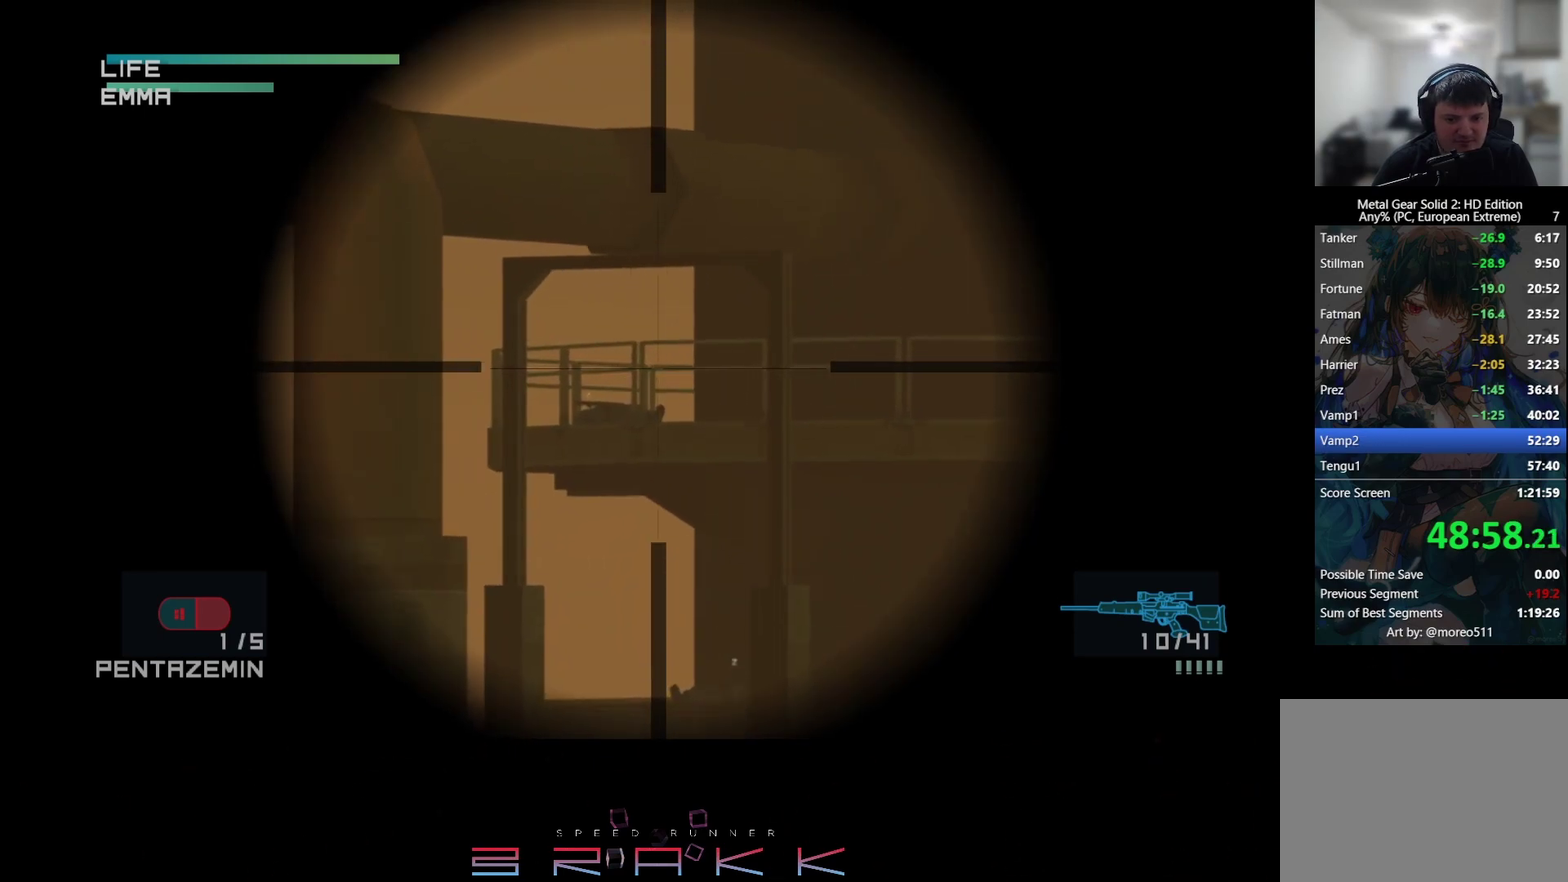
{"buttons": ["CIRCLE"], "left_stick": "center", "events": [[267, "CIRCLE", "down"], [367, "CIRCLE", "up"], [450, "CIRCLE", "down"]]}
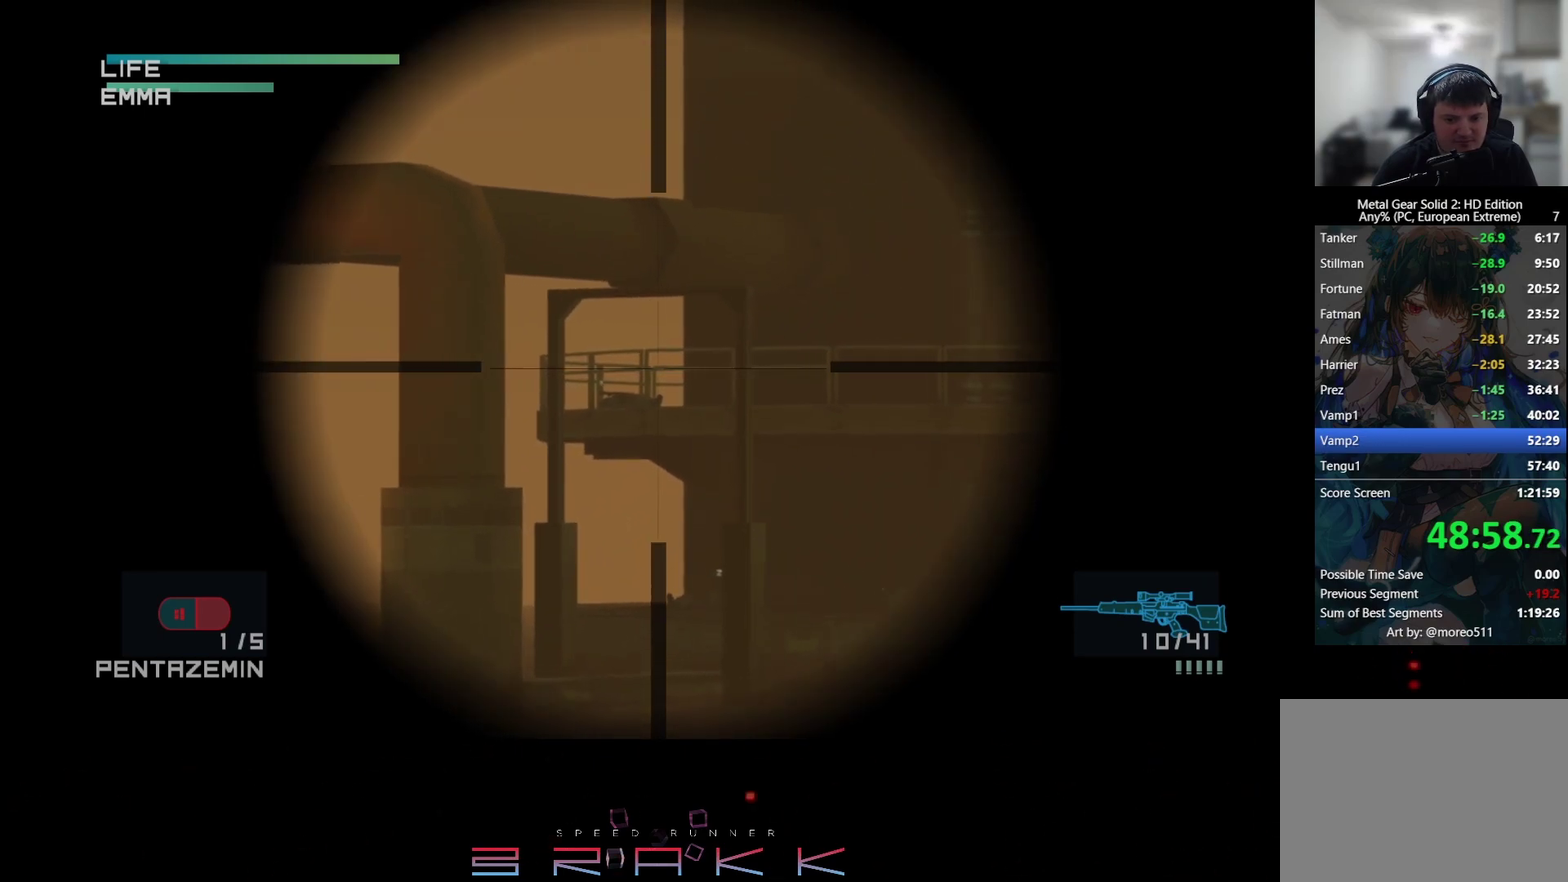
{"buttons": ["CIRCLE"], "left_stick": "center", "events": [[233, "CIRCLE", "up"], [283, "CIRCLE", "down"]]}
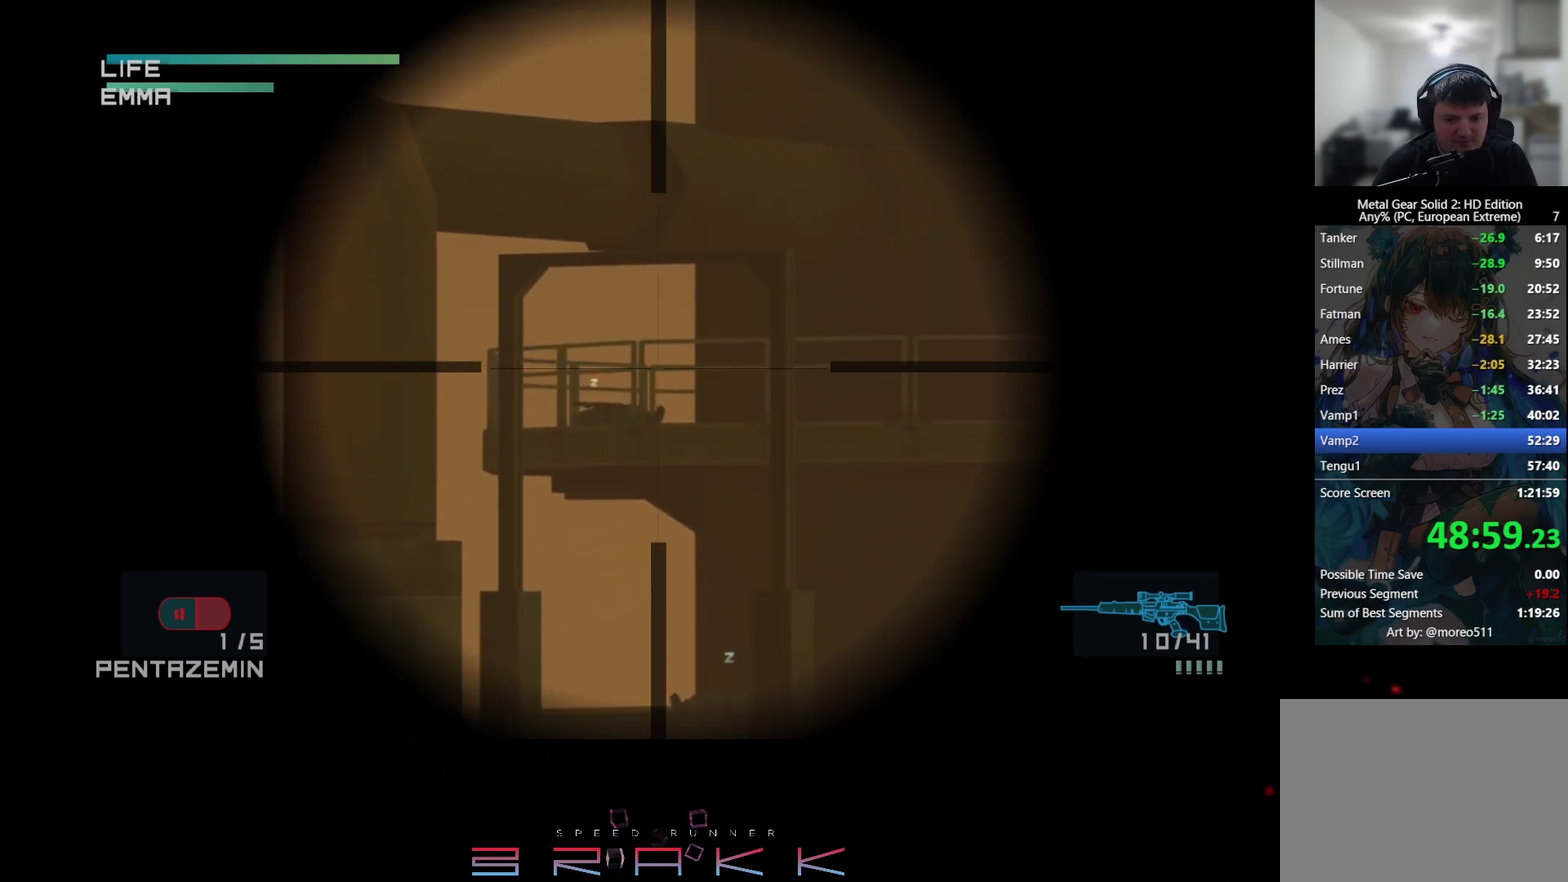
{"buttons": [], "left_stick": "center", "events": [[367, "CIRCLE", "up"]]}
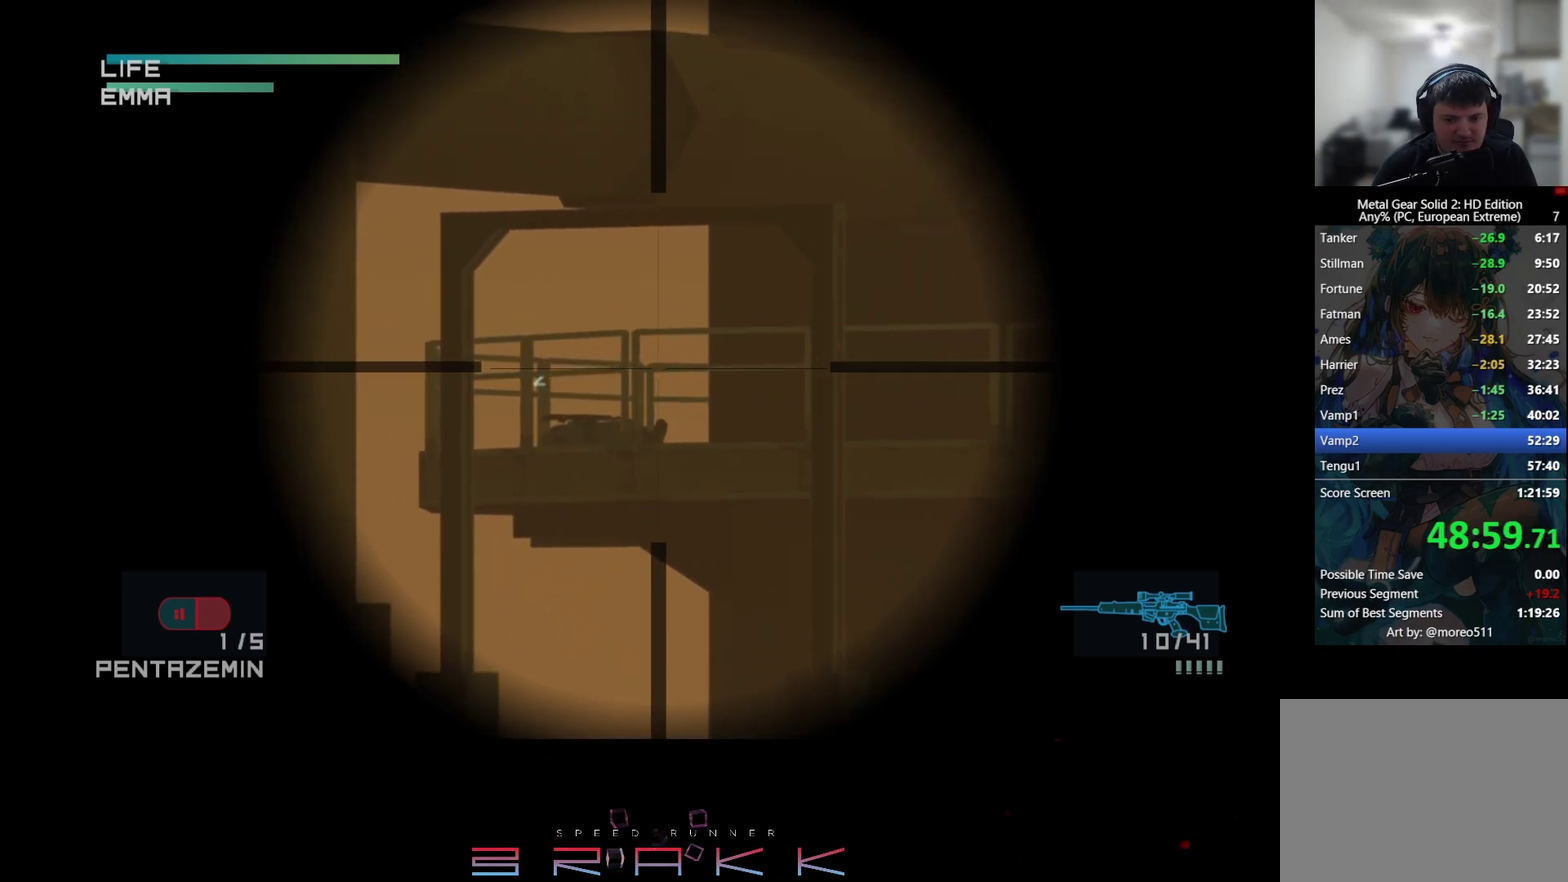
{"buttons": [], "left_stick": "center", "events": [[200, "CIRCLE", "down"], [450, "CIRCLE", "up"]]}
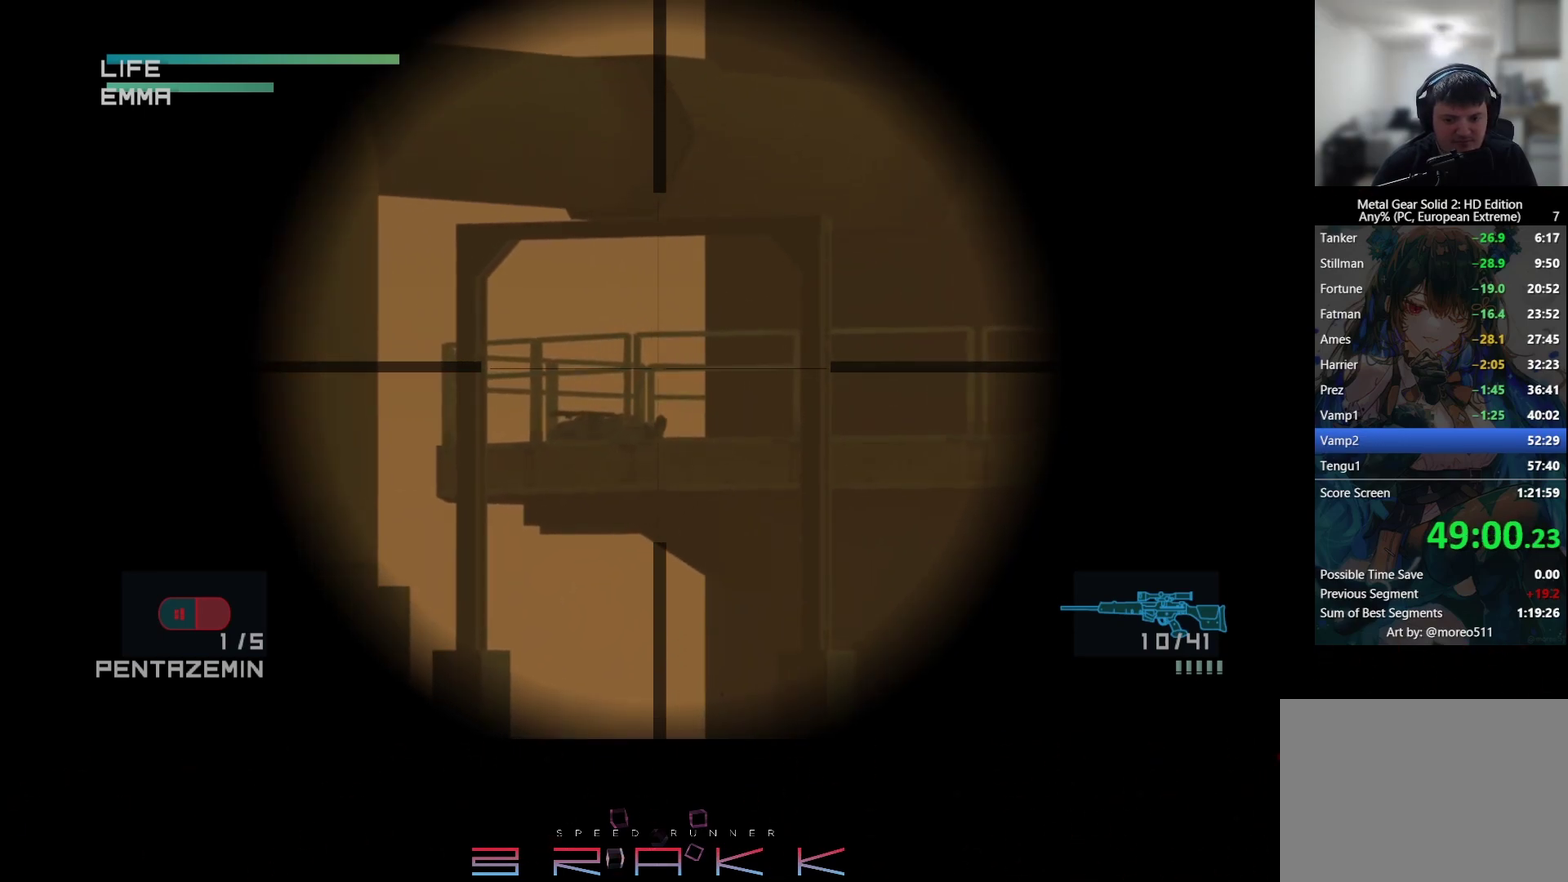
{"buttons": ["CIRCLE"], "left_stick": "center", "events": [[67, "CIRCLE", "down"], [167, "CIRCLE", "up"], [300, "CIRCLE", "down"], [433, "CIRCLE", "up"], [500, "CIRCLE", "down"]]}
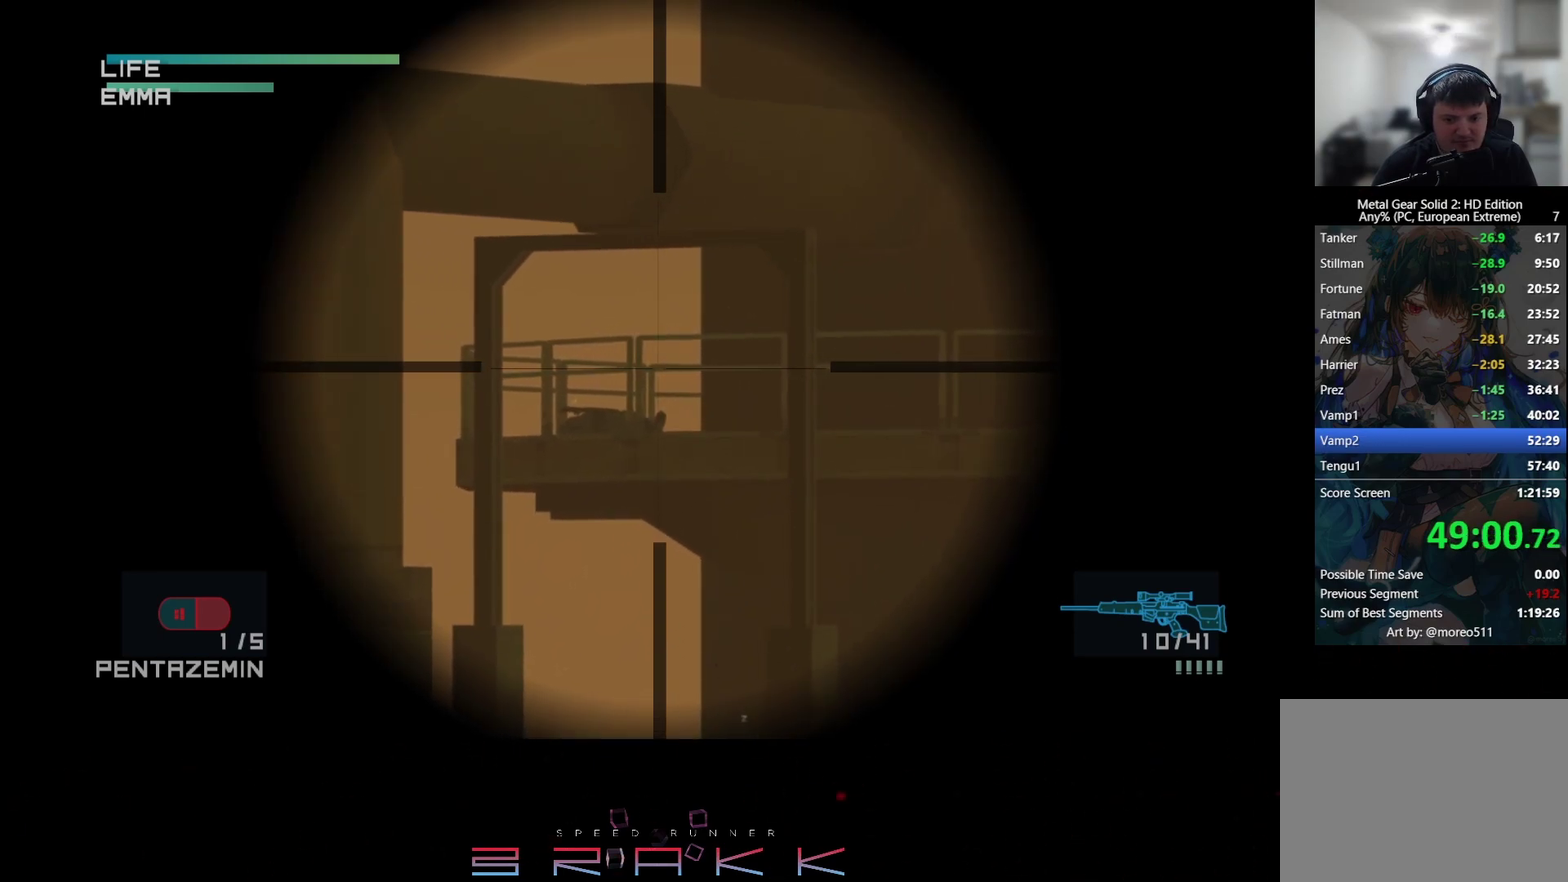
{"buttons": ["CIRCLE"], "left_stick": "center", "events": [[67, "CIRCLE", "up"], [150, "CIRCLE", "down"], [233, "CIRCLE", "up"], [333, "CIRCLE", "down"], [417, "CIRCLE", "up"], [500, "CIRCLE", "down"]]}
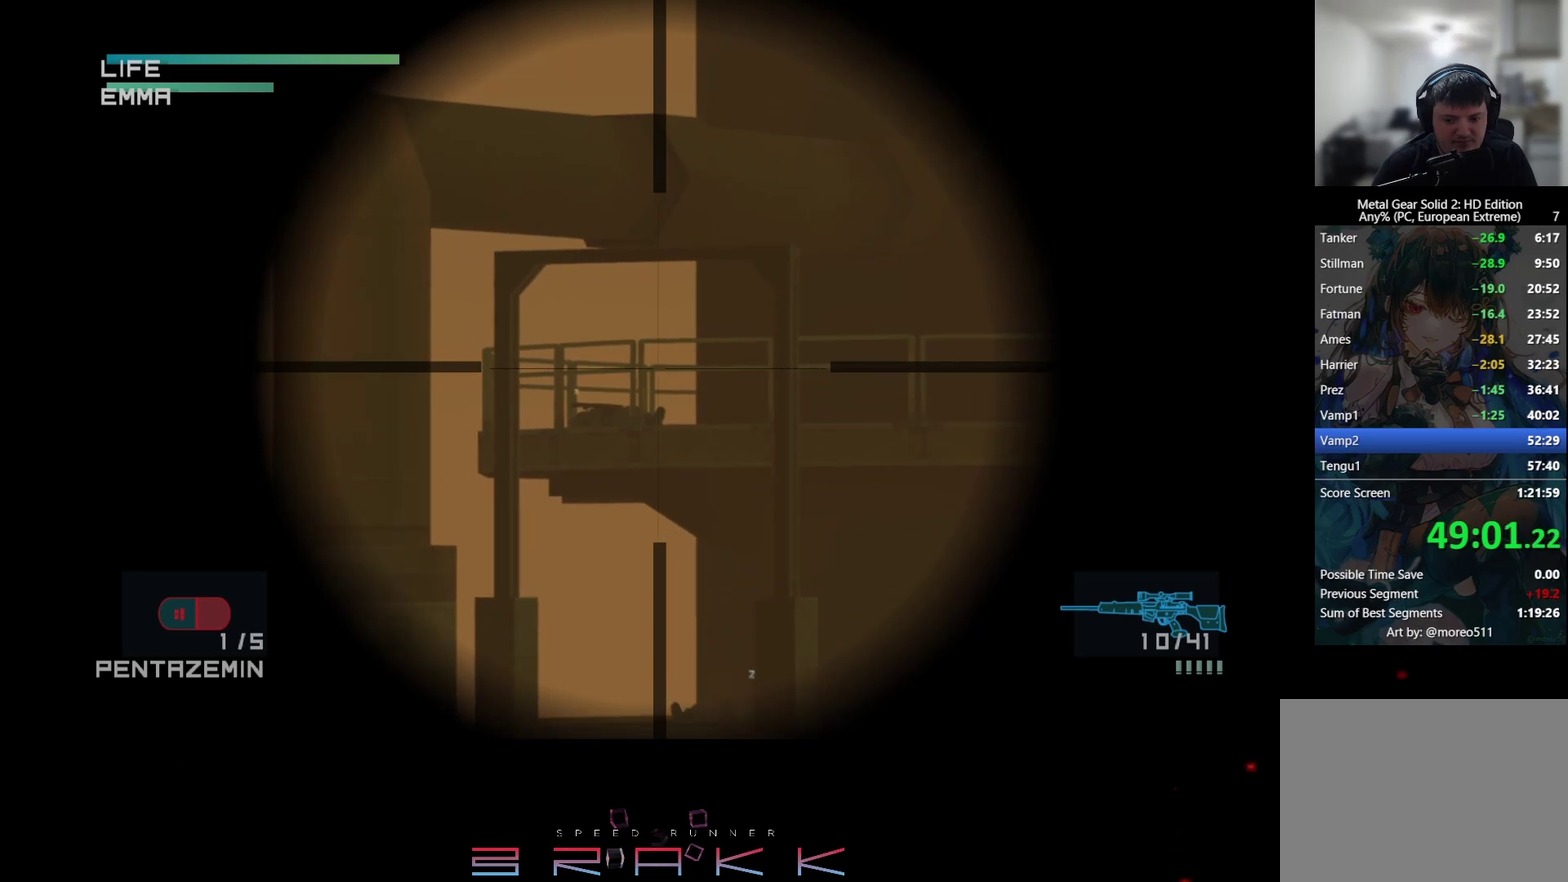
{"buttons": ["CIRCLE"], "left_stick": "center", "events": [[83, "CIRCLE", "up"], [133, "CIRCLE", "down"]]}
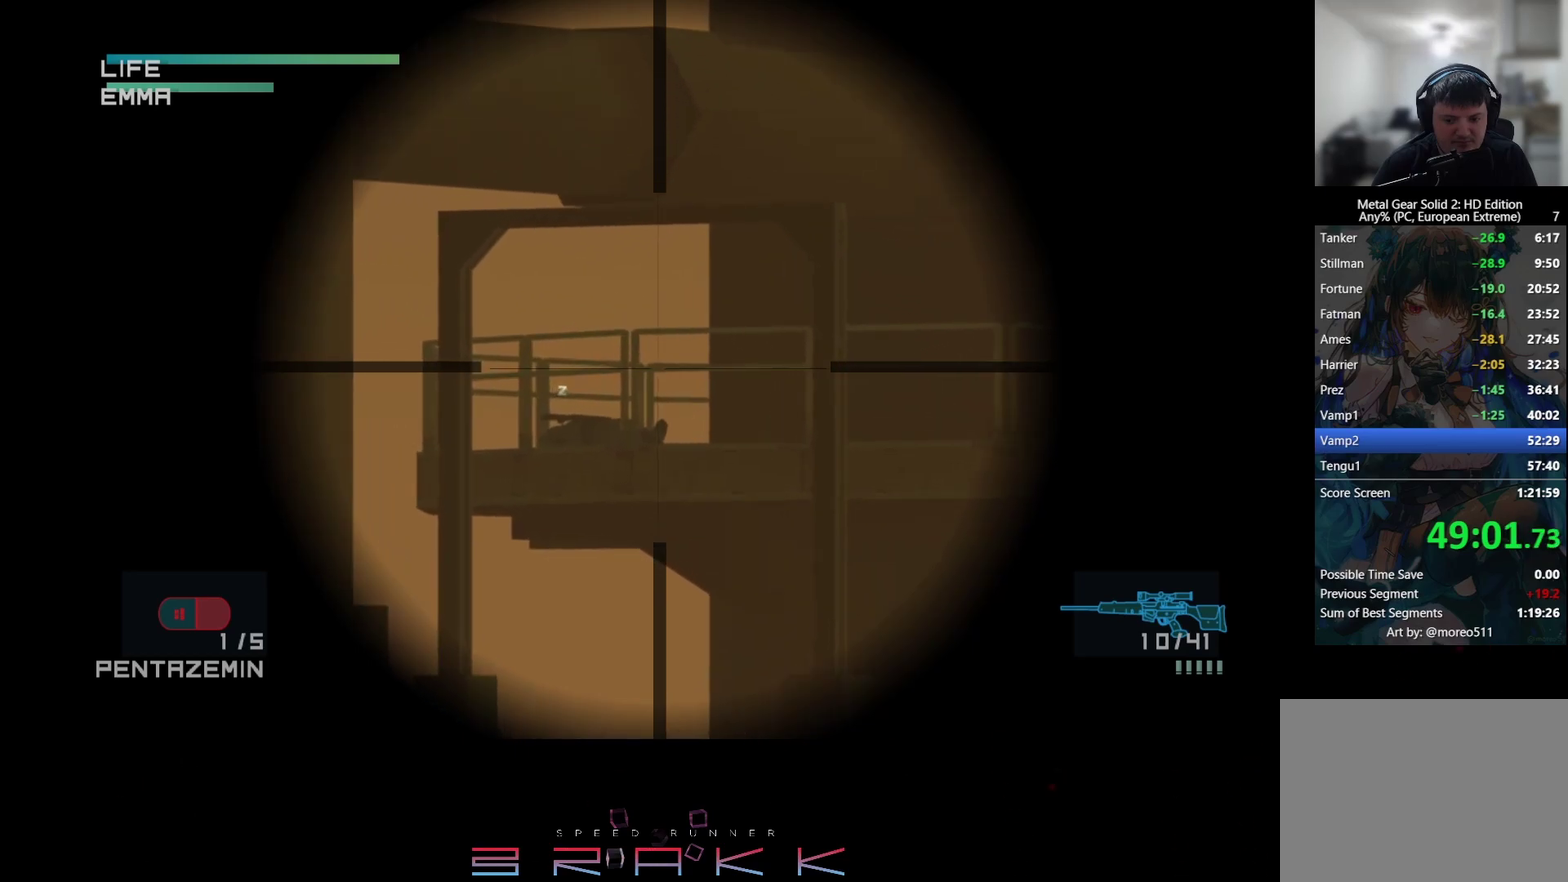
{"buttons": [], "left_stick": "center", "events": [[117, "CIRCLE", "up"]]}
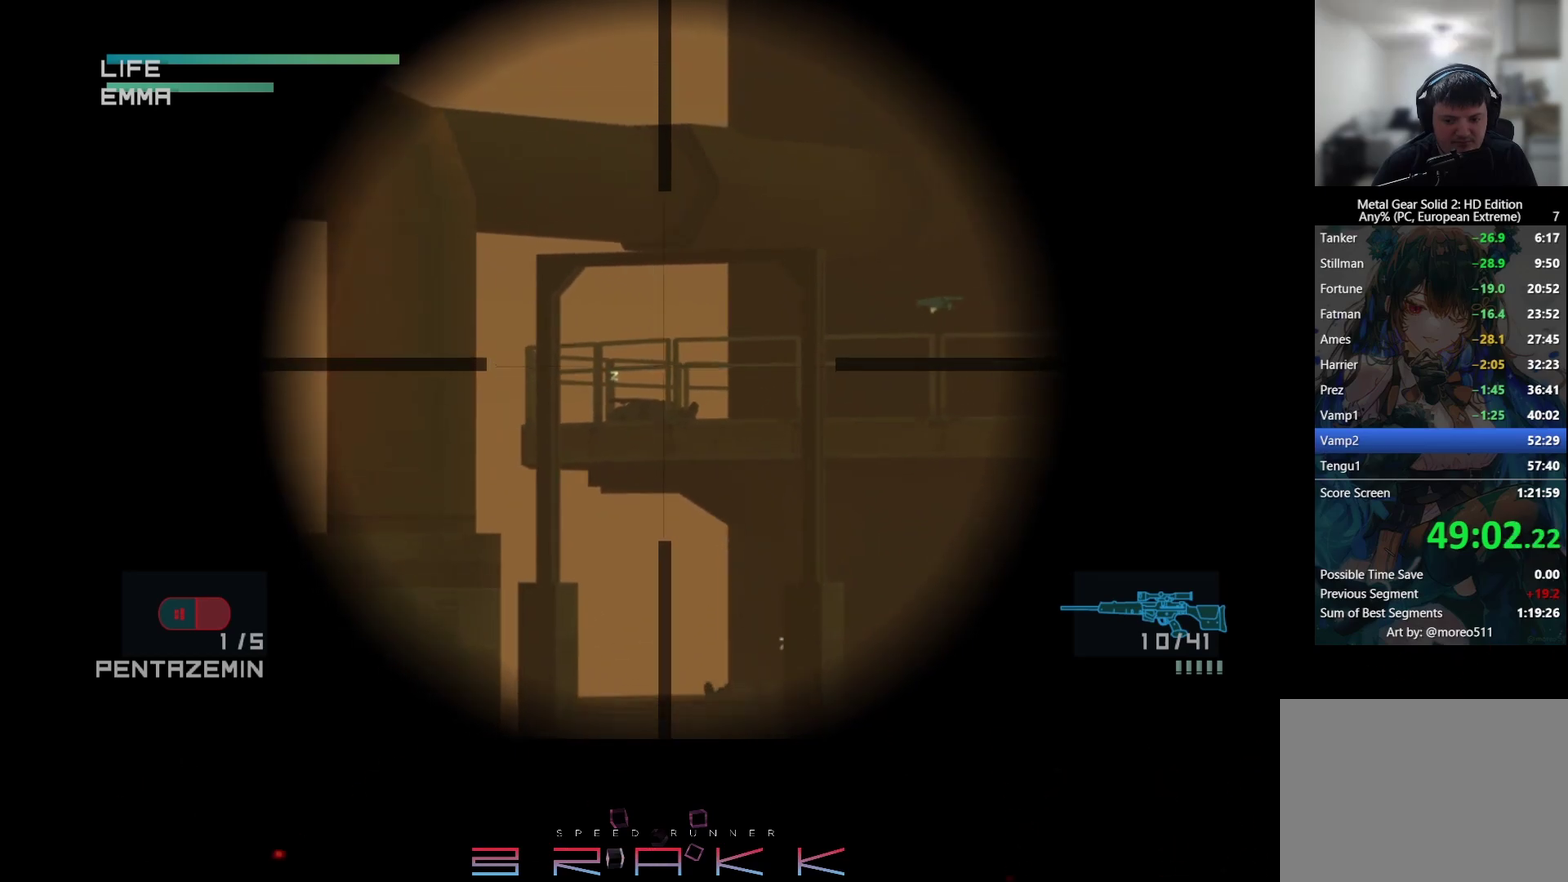
{"buttons": [], "left_stick": "center", "events": []}
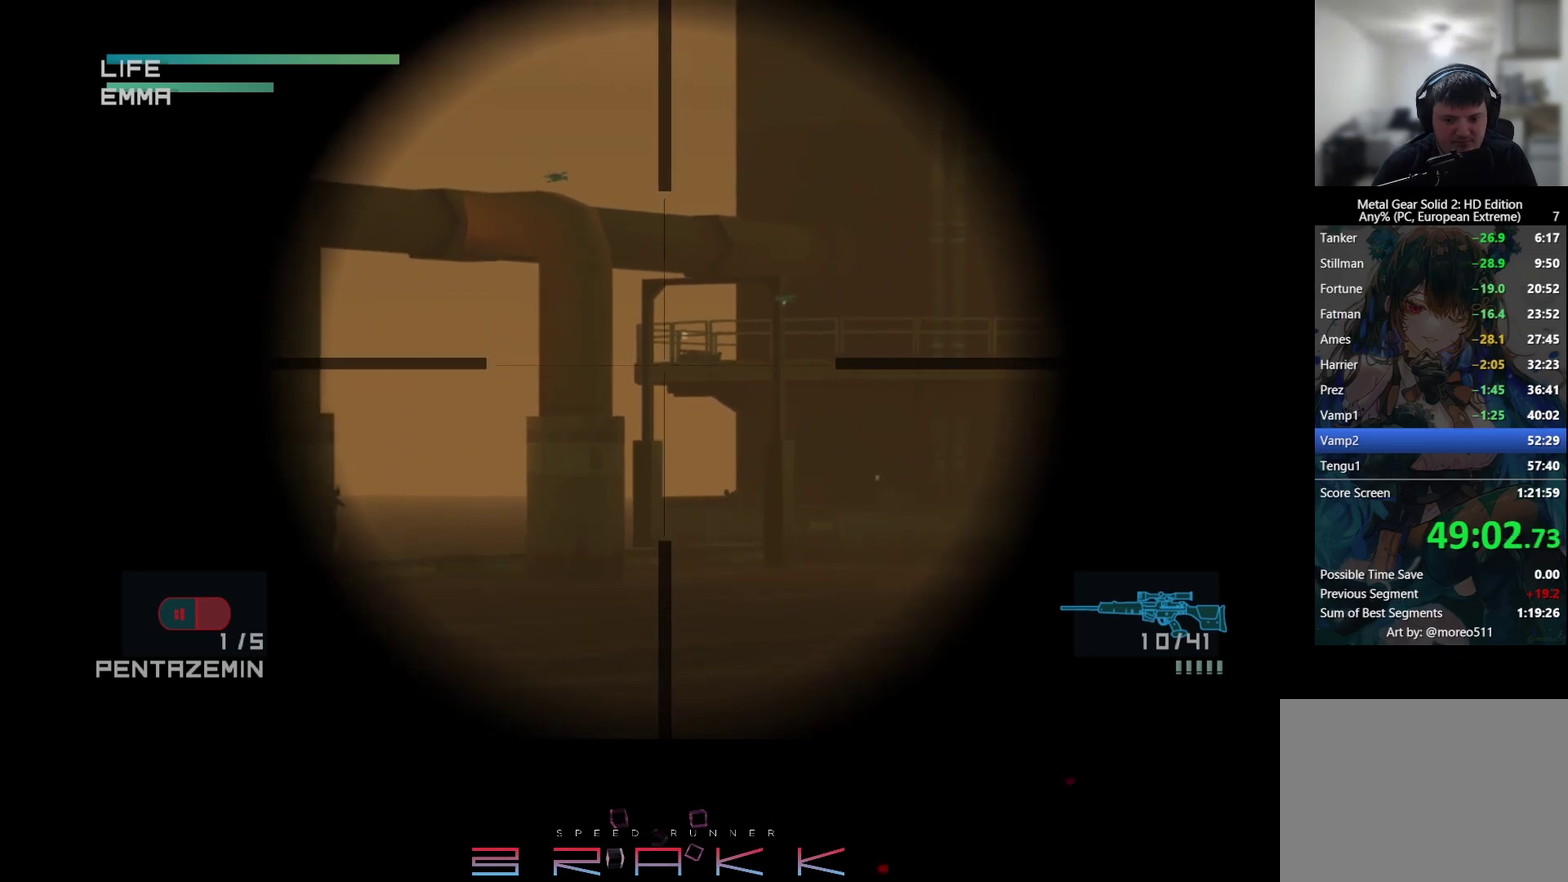
{"buttons": [], "left_stick": "center", "events": [[100, "R2", "down"], [150, "R2", "up"]]}